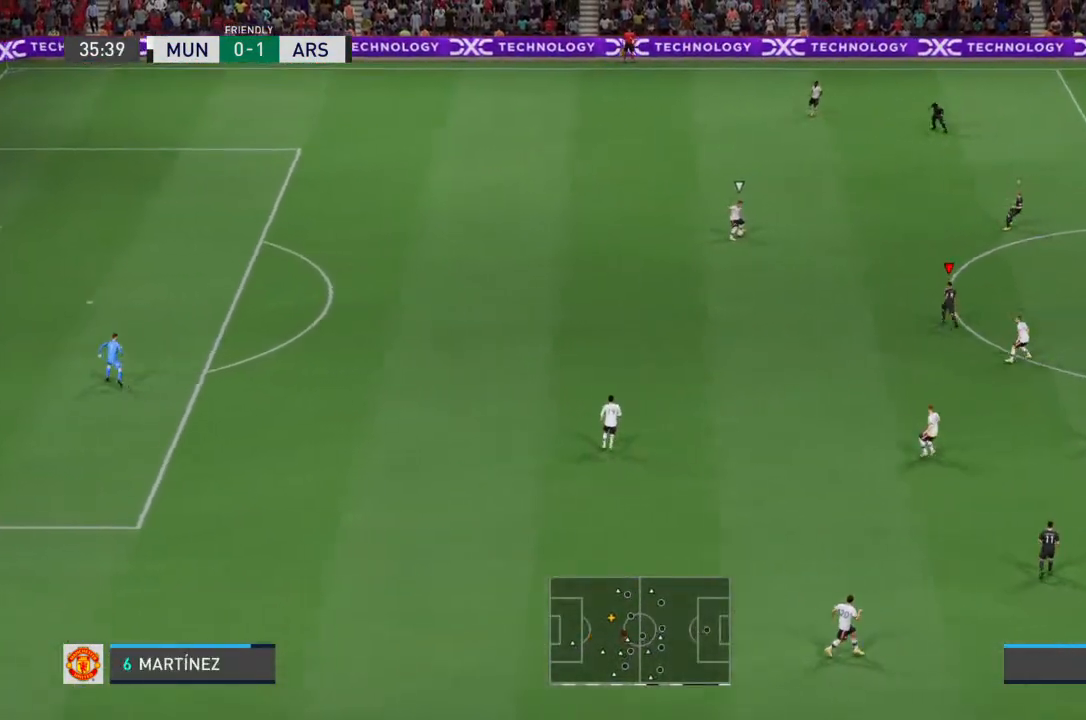
Gameplay with a controller (PlayStation layout); each line is a JSON object with the inputs held at the frame after it. "events" lists button and stick changes between this image and that frame as [ms after this image, input, new state], when the widget could be followed in between. Not read: L3 R3.
{"buttons": ["R2"], "left_stick": "up-left", "right_stick": "center", "events": [[167, "L2", "down"], [200, "R2", "up"], [200, "left_stick", "center"], [333, "L1", "down"], [333, "L2", "up"], [367, "R2", "down"], [367, "left_stick", "up-left"], [467, "L1", "up"]]}
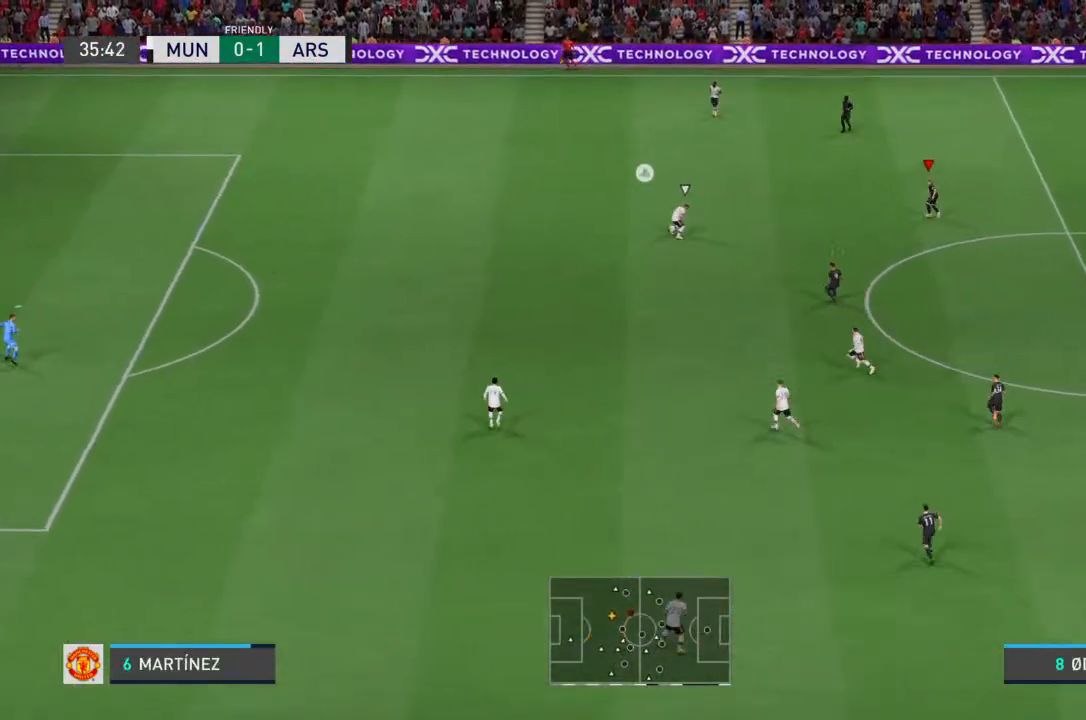
{"buttons": ["L2", "R2"], "left_stick": "left", "right_stick": "center", "events": [[267, "L2", "down"], [267, "R2", "up"], [400, "left_stick", "left"], [433, "R2", "down"]]}
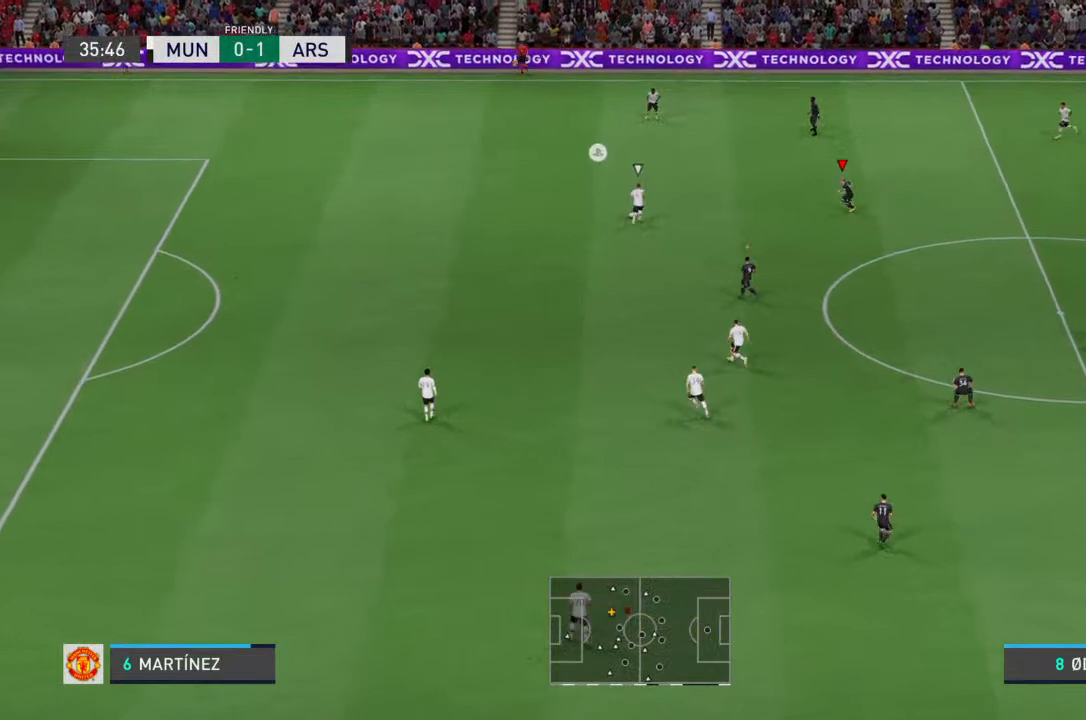
{"buttons": [], "left_stick": "up-left", "right_stick": "center", "events": [[67, "R2", "up"], [100, "left_stick", "up-left"], [233, "R2", "down"], [333, "R2", "up"], [400, "L2", "up"]]}
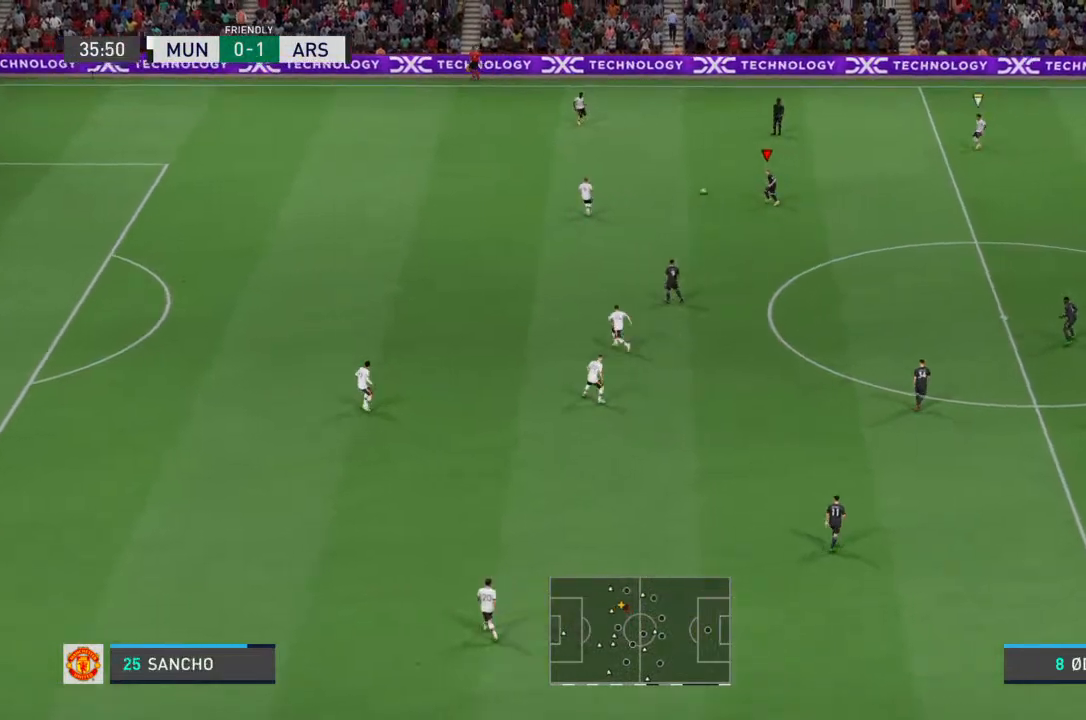
{"buttons": ["R2"], "left_stick": "up", "right_stick": "center", "events": [[233, "R2", "down"], [333, "left_stick", "up"]]}
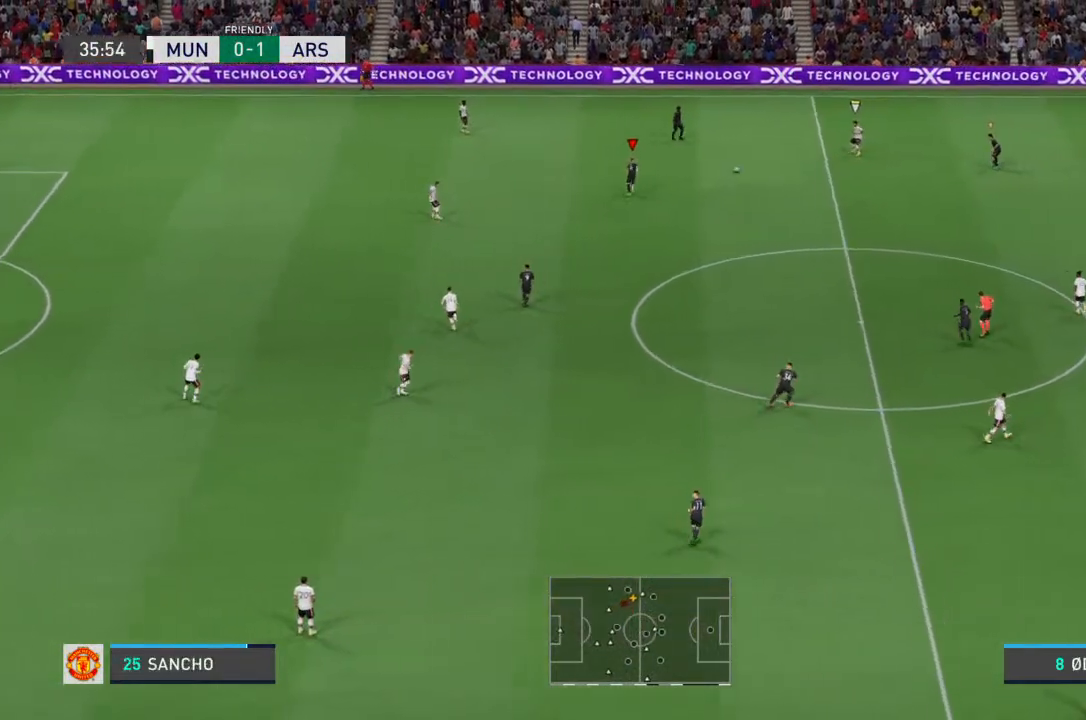
{"buttons": ["R2"], "left_stick": "down-left", "right_stick": "center", "events": [[133, "R2", "up"], [133, "left_stick", "down-right"], [267, "L1", "down"], [367, "L1", "up"], [400, "R2", "down"], [433, "left_stick", "down-left"]]}
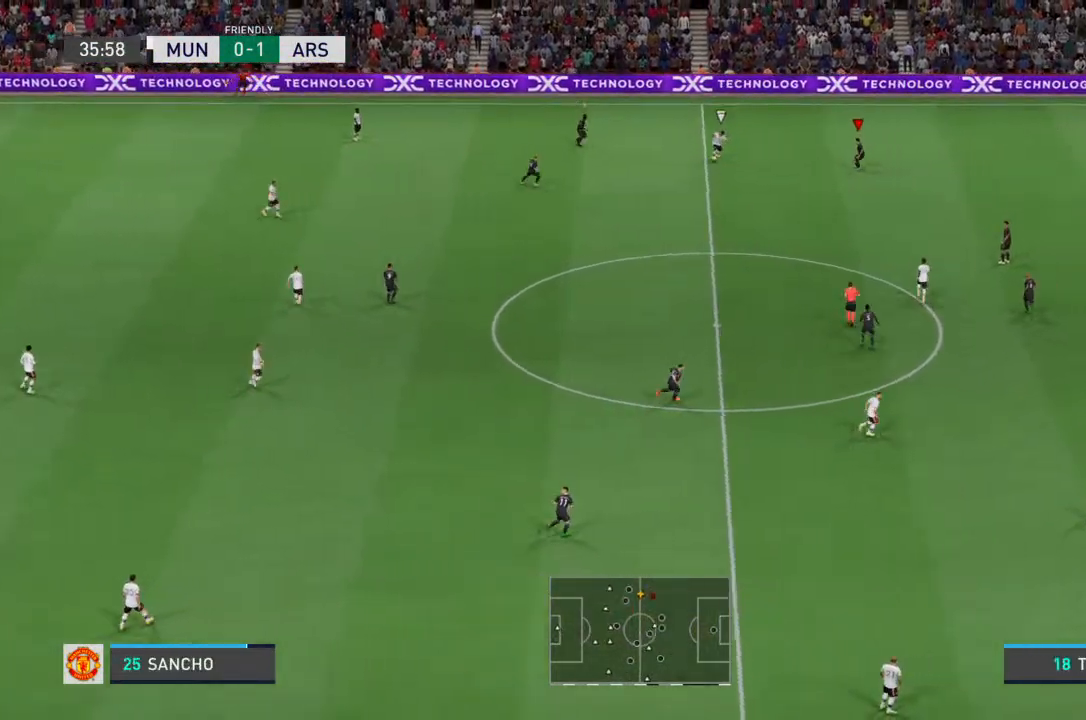
{"buttons": ["L2", "R2"], "left_stick": "down-right", "right_stick": "center", "events": [[33, "L2", "down"], [33, "R2", "up"], [100, "left_stick", "center"], [133, "R2", "down"], [400, "left_stick", "down-right"]]}
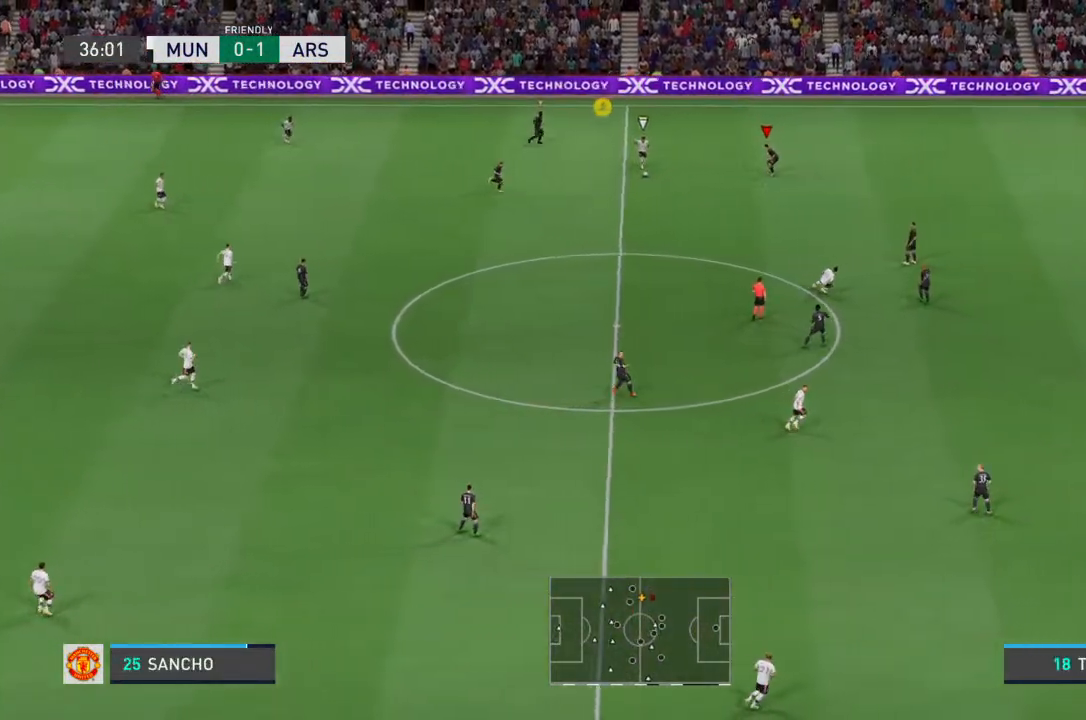
{"buttons": ["L2", "R2"], "left_stick": "down", "right_stick": "center", "events": [[33, "left_stick", "down"]]}
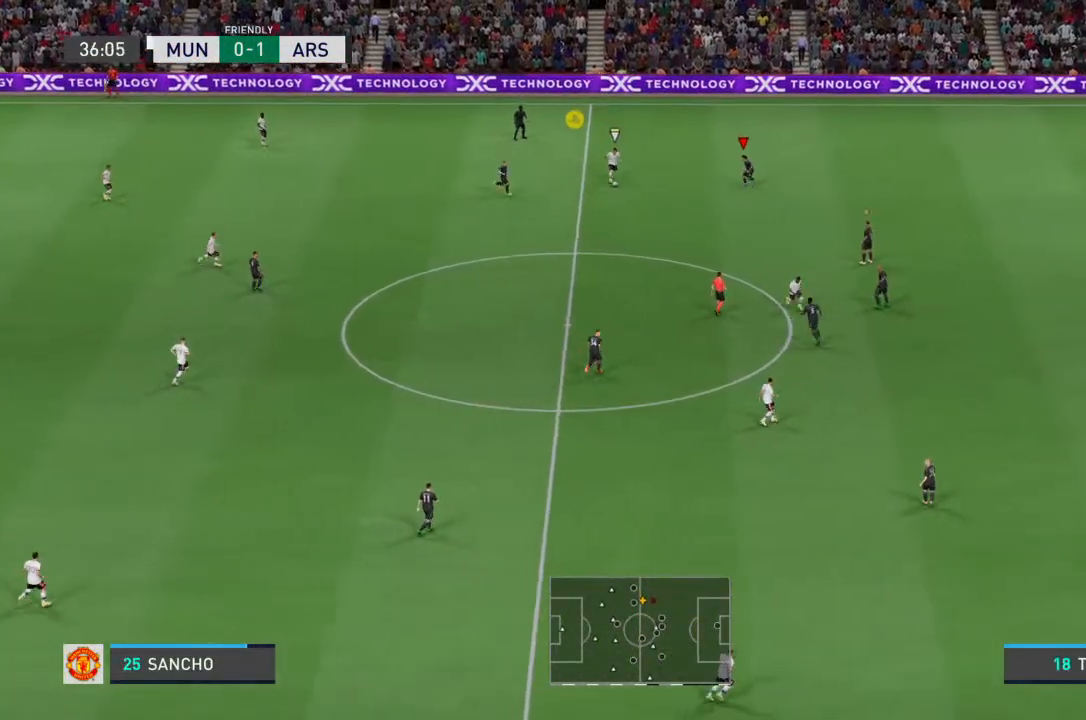
{"buttons": ["L2", "R2"], "left_stick": "down-left", "right_stick": "center", "events": [[233, "left_stick", "down-left"]]}
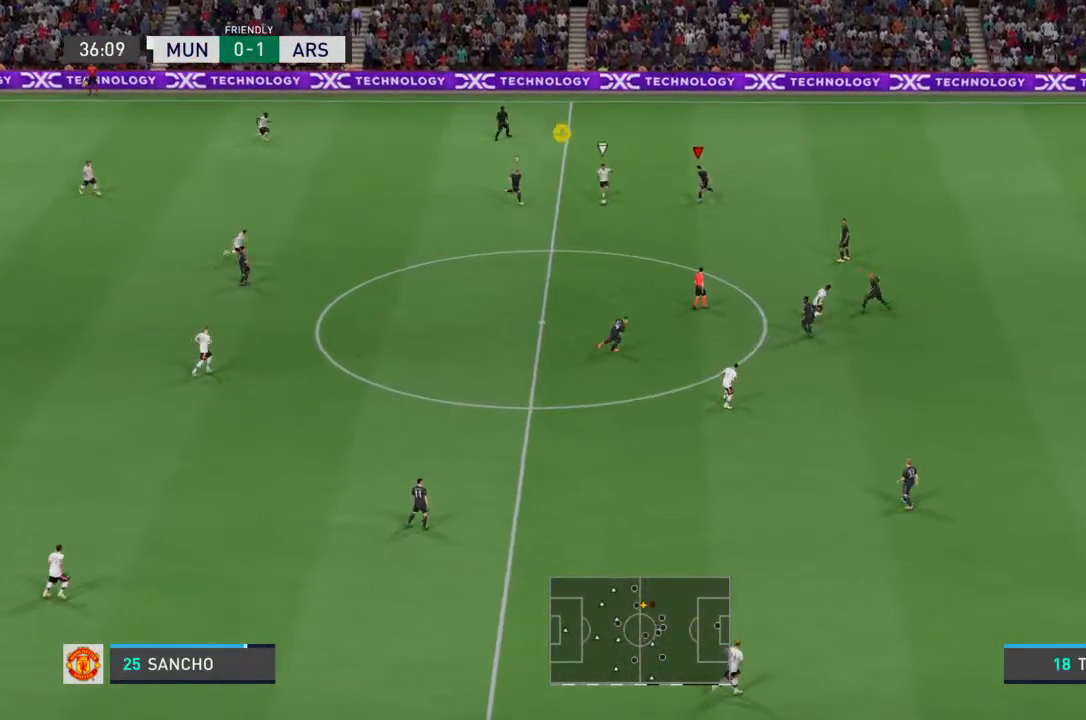
{"buttons": ["L2", "R2"], "left_stick": "down-right", "right_stick": "center", "events": [[67, "left_stick", "down"], [367, "left_stick", "down-right"]]}
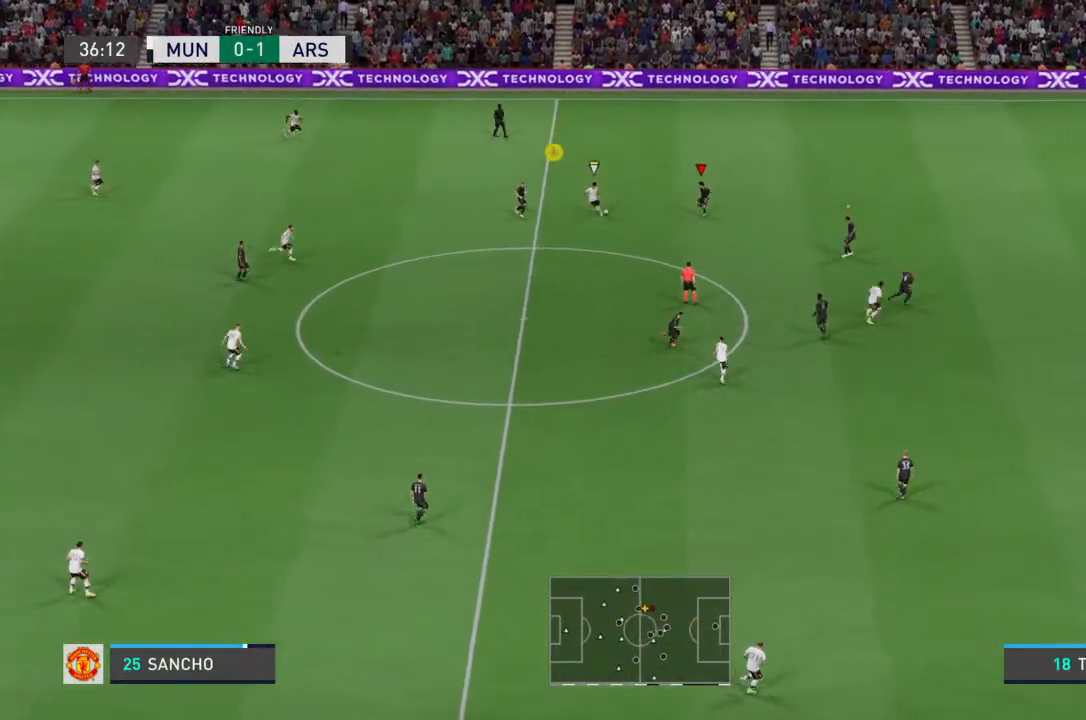
{"buttons": ["L2", "R2"], "left_stick": "right", "right_stick": "center", "events": [[167, "left_stick", "right"]]}
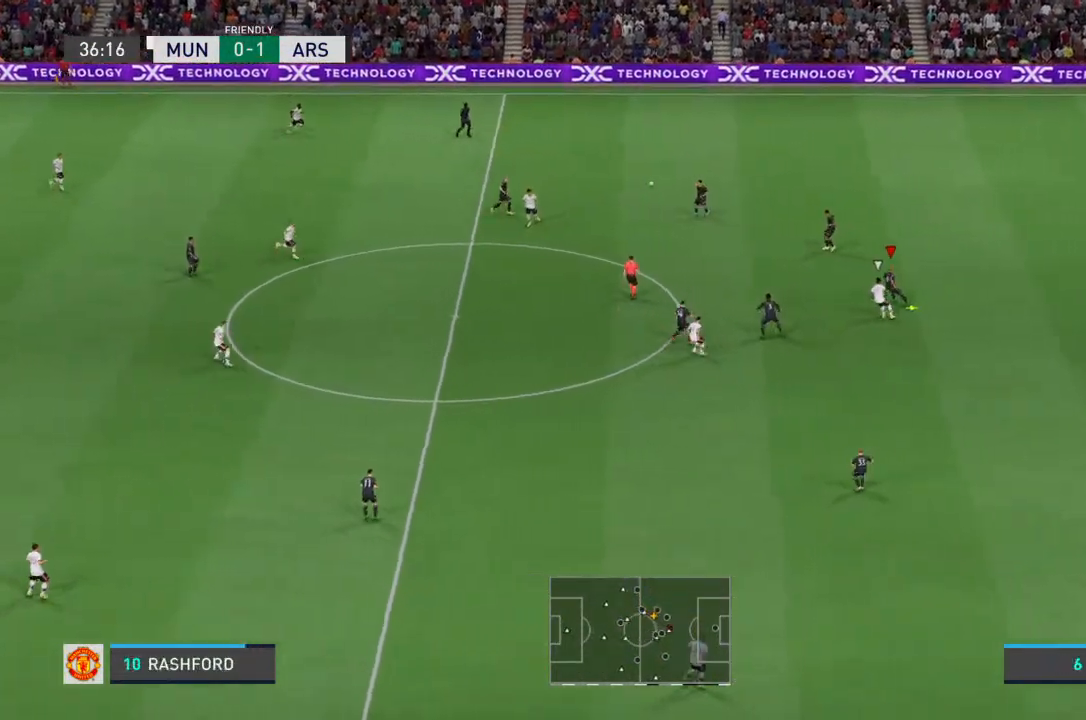
{"buttons": [], "left_stick": "up", "right_stick": "center", "events": [[433, "L2", "up"], [433, "R2", "up"], [433, "left_stick", "up"]]}
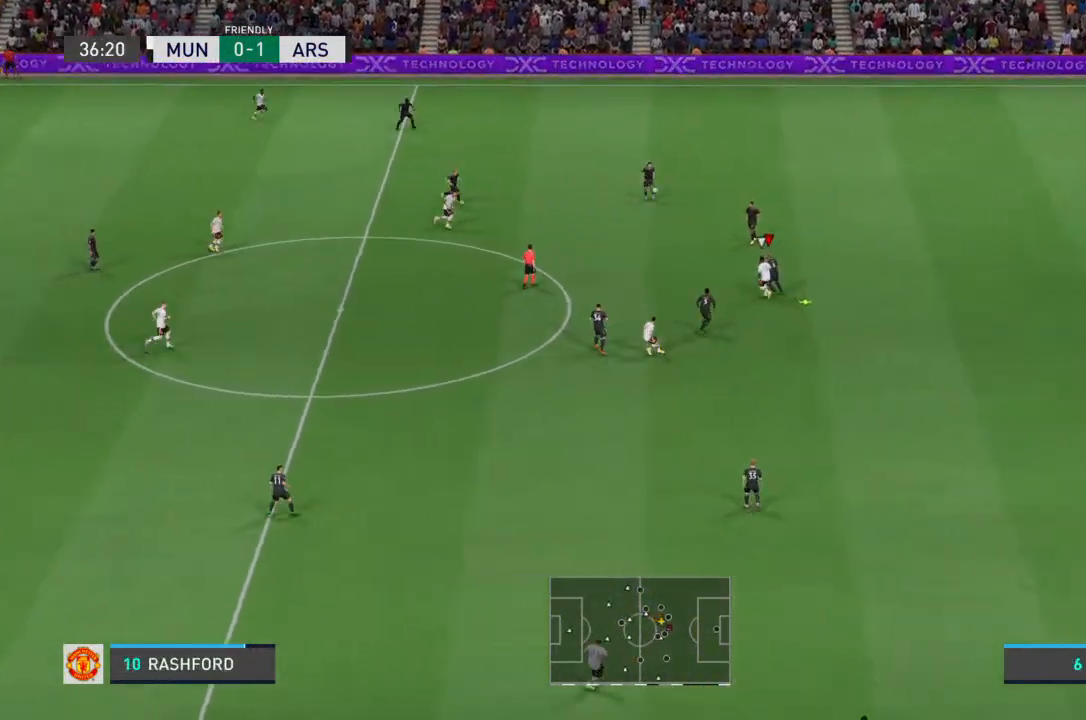
{"buttons": [], "left_stick": "up-left", "right_stick": "center", "events": [[33, "CROSS", "down"], [33, "left_stick", "up-left"], [200, "CROSS", "up"], [367, "CIRCLE", "down"], [500, "CIRCLE", "up"]]}
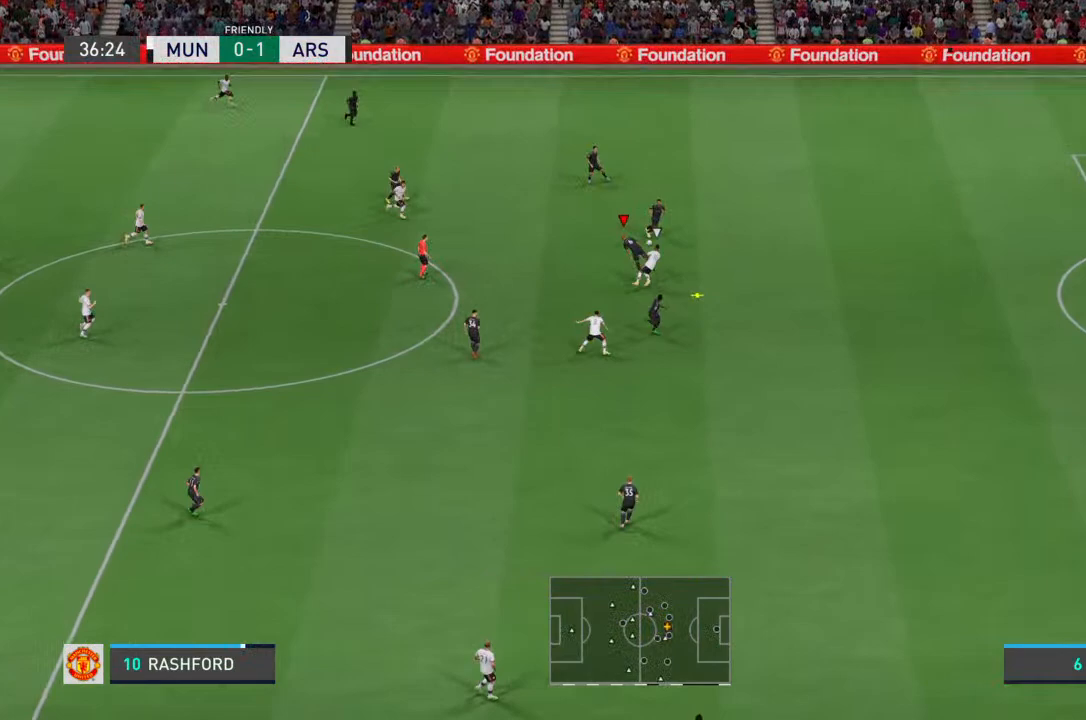
{"buttons": [], "left_stick": "up-right", "right_stick": "center", "events": [[67, "left_stick", "up"], [200, "left_stick", "right"], [300, "left_stick", "down-right"], [500, "left_stick", "up-right"]]}
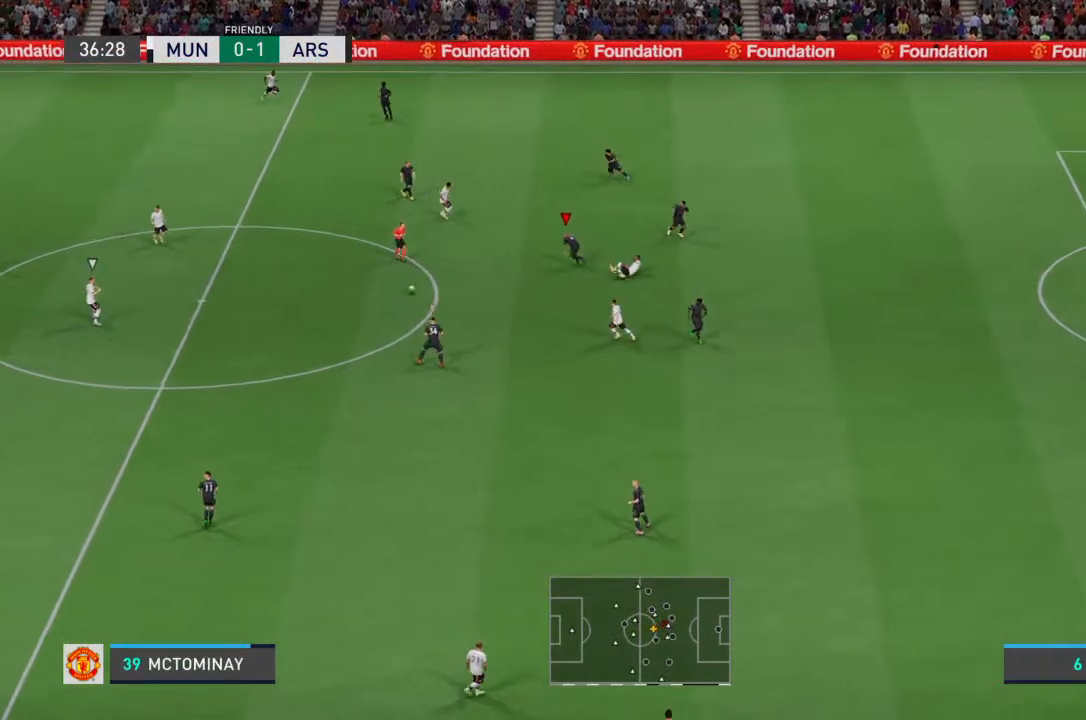
{"buttons": [], "left_stick": "left", "right_stick": "center", "events": [[133, "left_stick", "down-left"], [433, "left_stick", "left"]]}
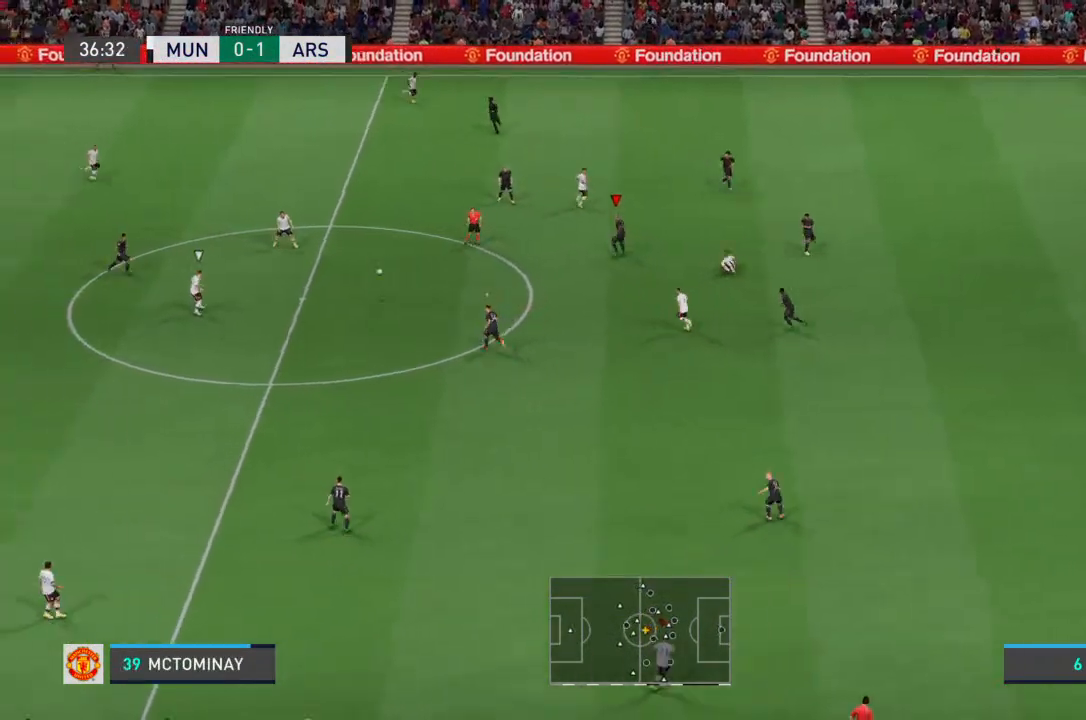
{"buttons": ["R2"], "left_stick": "up", "right_stick": "center", "events": [[67, "left_stick", "down-left"], [267, "L1", "down"], [267, "left_stick", "center"], [367, "L1", "up"], [367, "left_stick", "up"], [433, "R2", "down"]]}
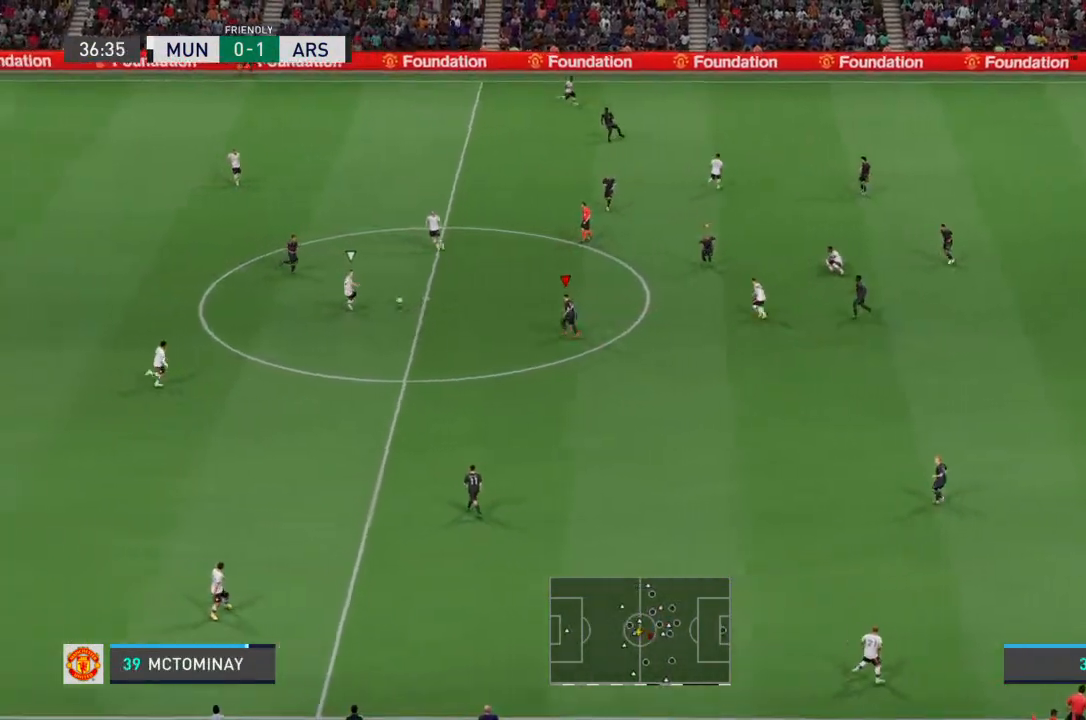
{"buttons": ["L2"], "left_stick": "up-left", "right_stick": "center", "events": [[133, "left_stick", "up-left"], [433, "L2", "down"], [500, "R2", "up"]]}
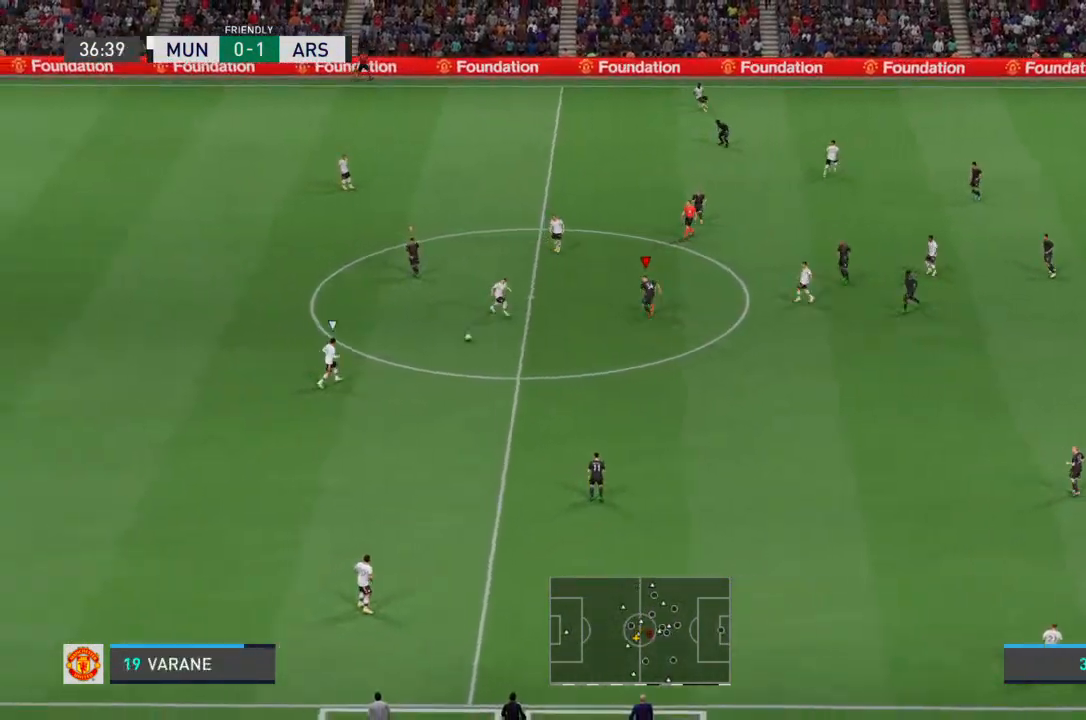
{"buttons": ["R2"], "left_stick": "down", "right_stick": "center", "events": [[67, "left_stick", "down-left"], [200, "left_stick", "down"], [300, "R2", "down"], [333, "L2", "up"]]}
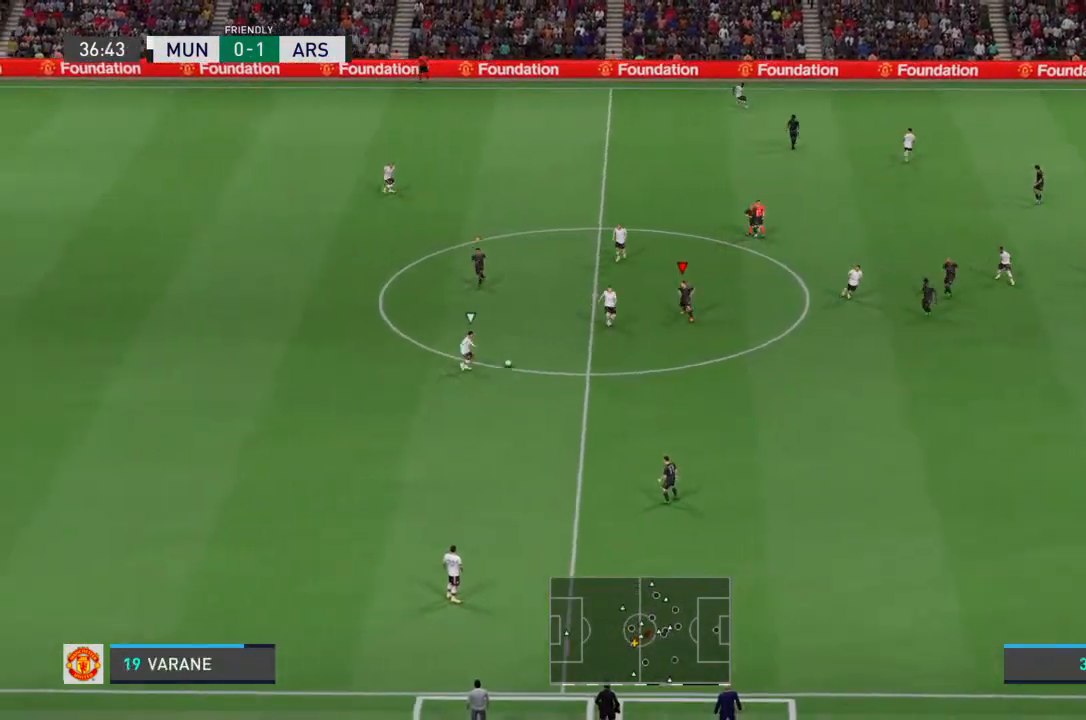
{"buttons": ["R2"], "left_stick": "down", "right_stick": "center", "events": []}
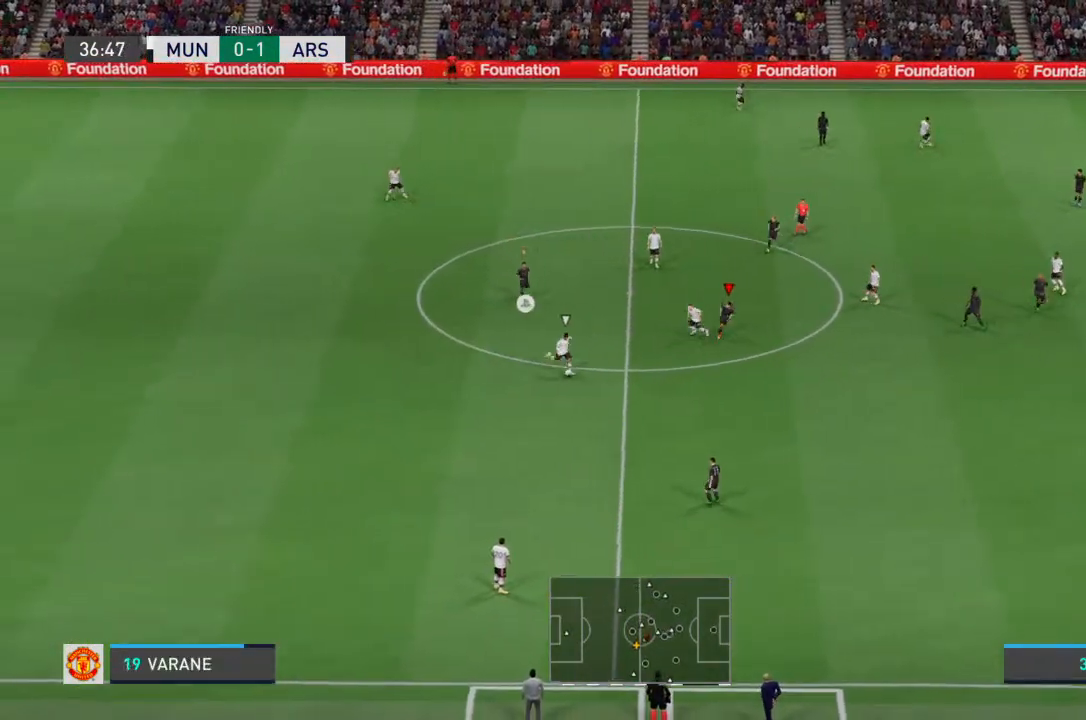
{"buttons": ["R2"], "left_stick": "down", "right_stick": "center", "events": []}
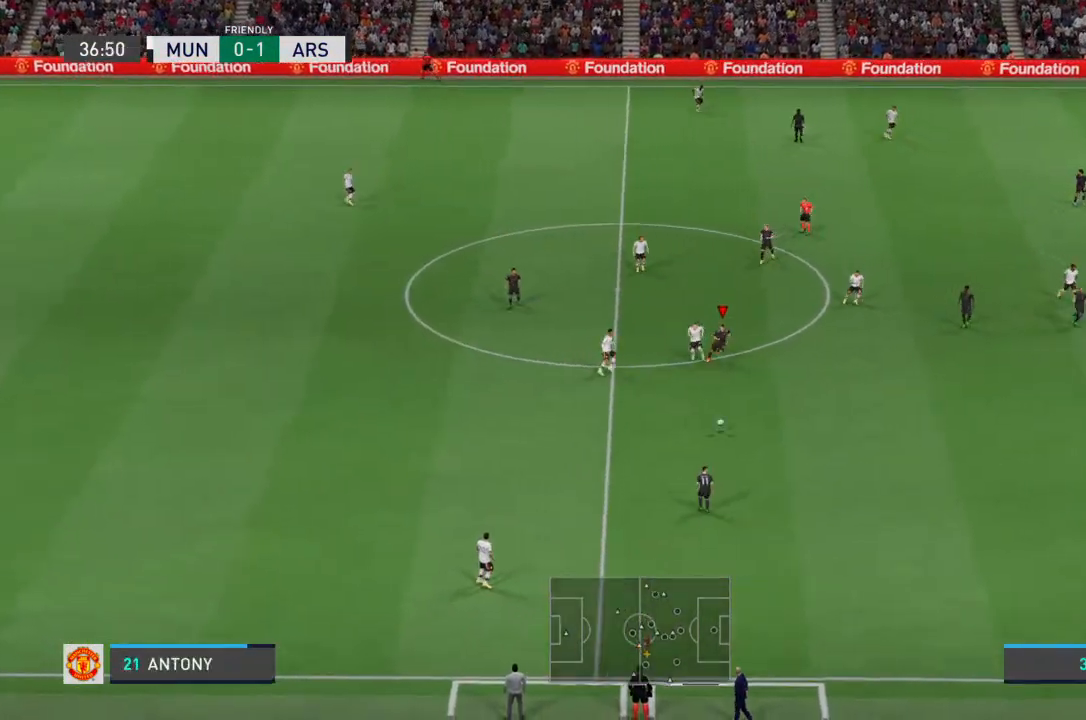
{"buttons": ["R2"], "left_stick": "down", "right_stick": "center", "events": [[33, "L2", "down"], [200, "L2", "up"], [233, "left_stick", "down-right"], [333, "L1", "down"], [333, "R2", "up"], [333, "left_stick", "right"], [433, "L1", "up"], [467, "R2", "down"], [500, "left_stick", "down"]]}
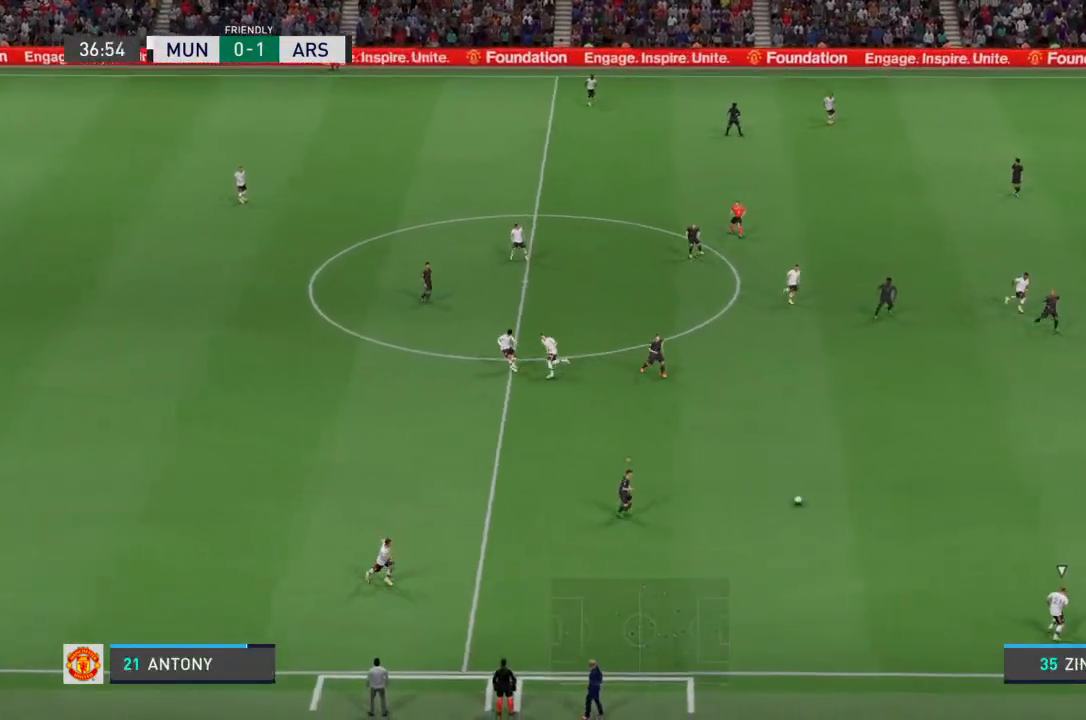
{"buttons": ["L2"], "left_stick": "down", "right_stick": "center", "events": [[133, "L2", "down"], [133, "left_stick", "down-left"], [167, "R2", "up"], [233, "R2", "down"], [400, "R2", "up"], [467, "left_stick", "down"]]}
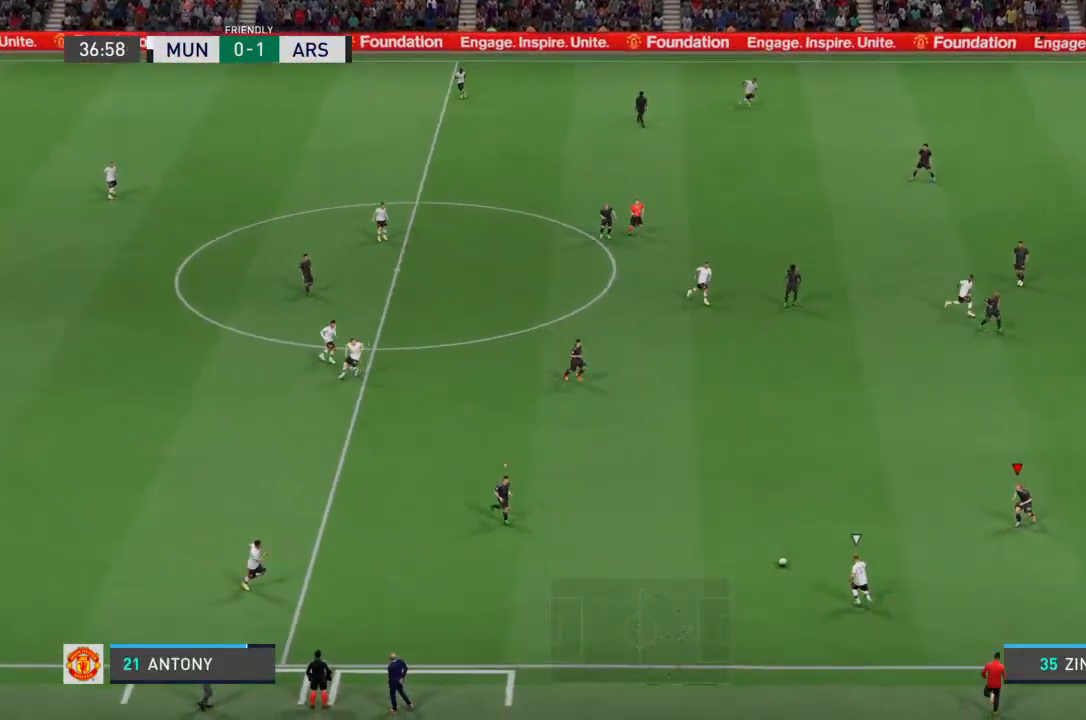
{"buttons": ["L2", "R2"], "left_stick": "up-right", "right_stick": "center", "events": [[67, "left_stick", "down-right"], [167, "R2", "down"], [300, "left_stick", "up-right"]]}
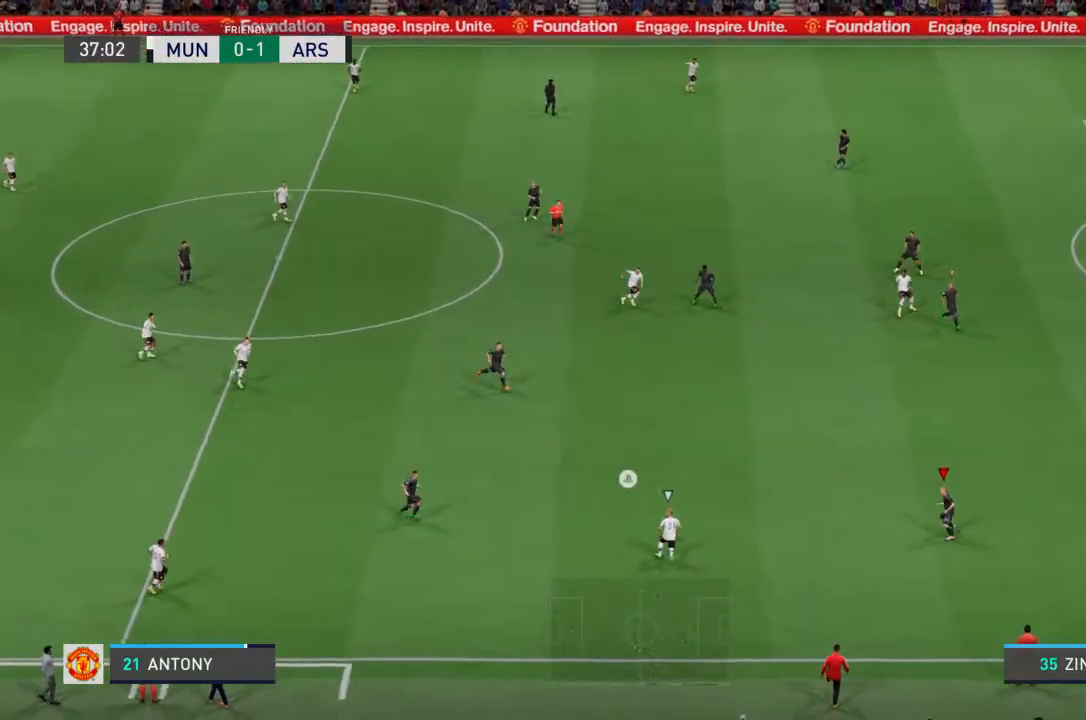
{"buttons": ["L2", "R2"], "left_stick": "up-right", "right_stick": "center", "events": []}
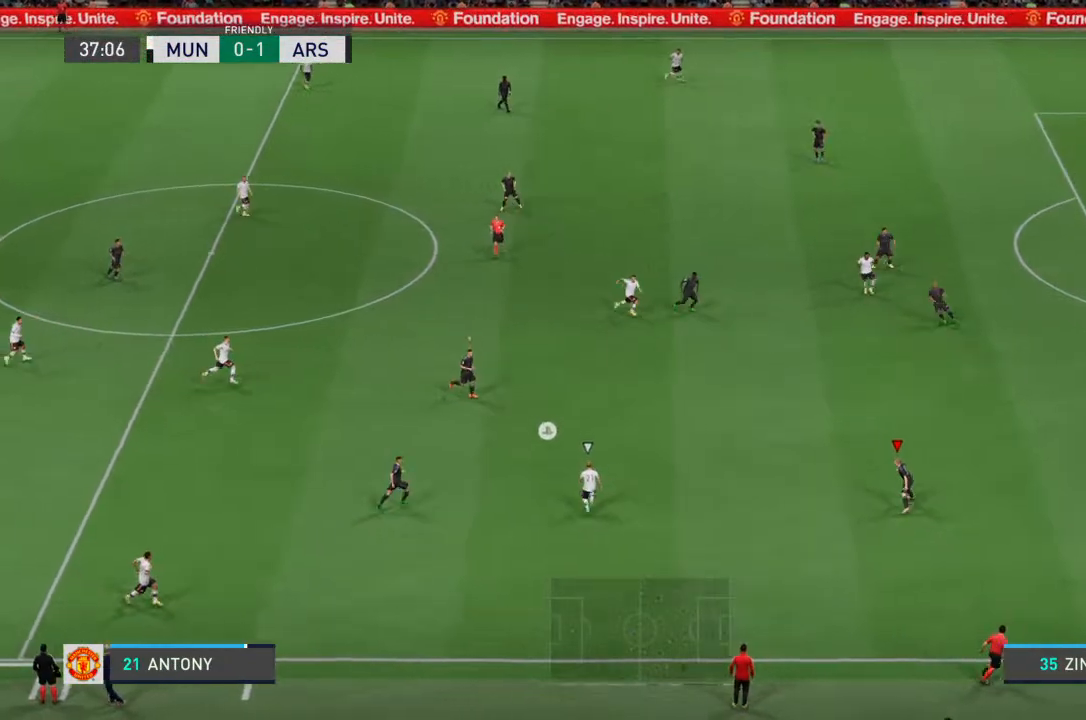
{"buttons": ["L2", "R2"], "left_stick": "up-right", "right_stick": "center", "events": []}
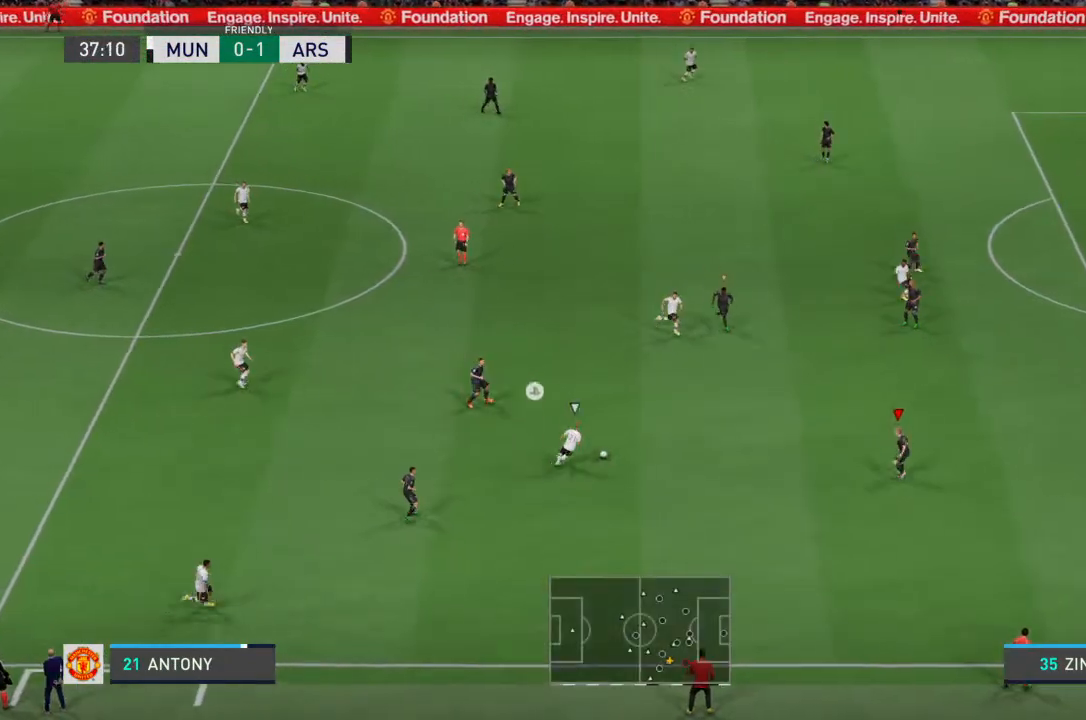
{"buttons": ["L2", "R2"], "left_stick": "up-right", "right_stick": "center", "events": []}
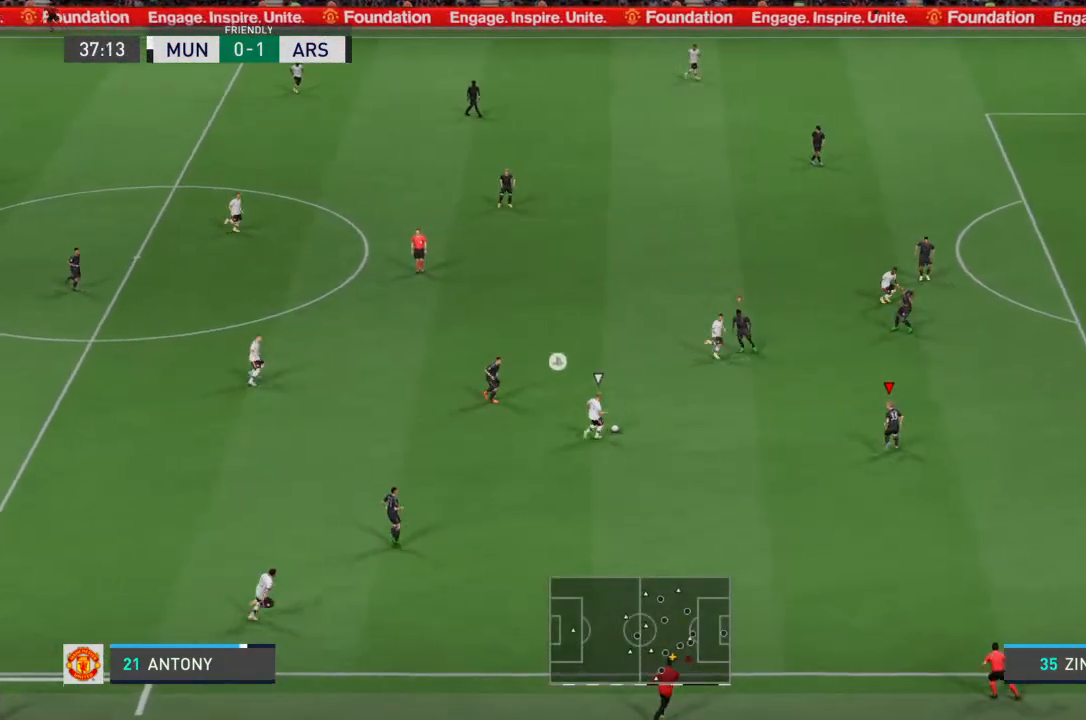
{"buttons": ["L2"], "left_stick": "up-right", "right_stick": "center", "events": [[233, "R2", "up"]]}
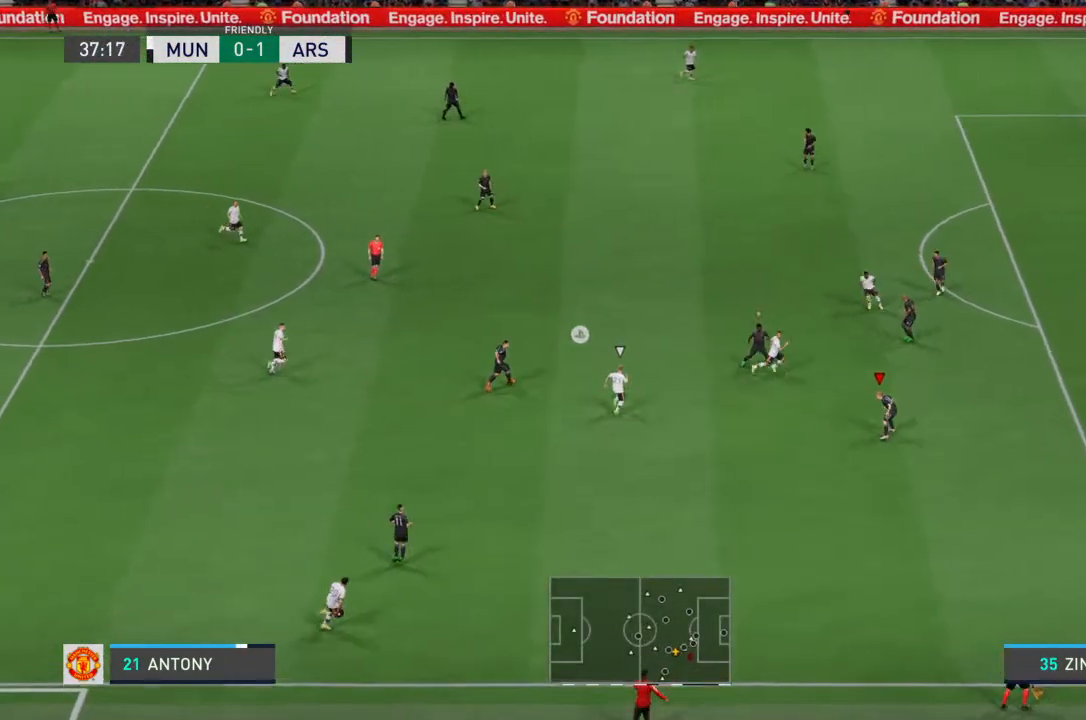
{"buttons": ["L1", "R2"], "left_stick": "up-right", "right_stick": "center", "events": [[400, "L2", "up"], [467, "L1", "down"], [500, "R2", "down"]]}
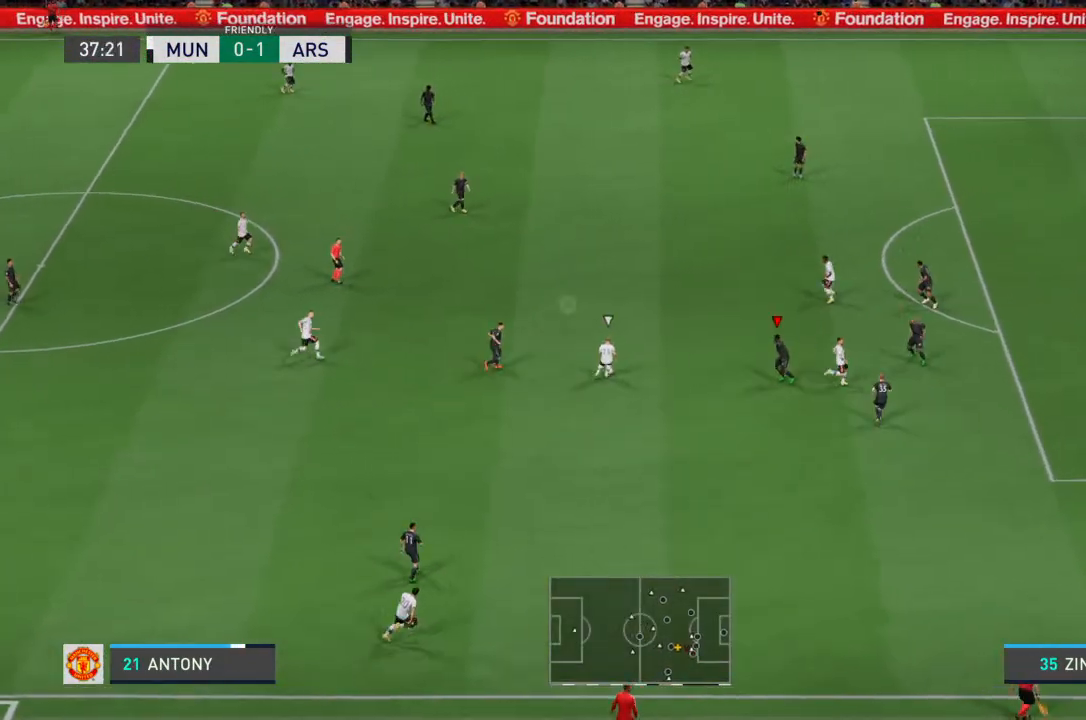
{"buttons": ["R2"], "left_stick": "up", "right_stick": "center", "events": [[33, "L1", "up"], [33, "left_stick", "up"]]}
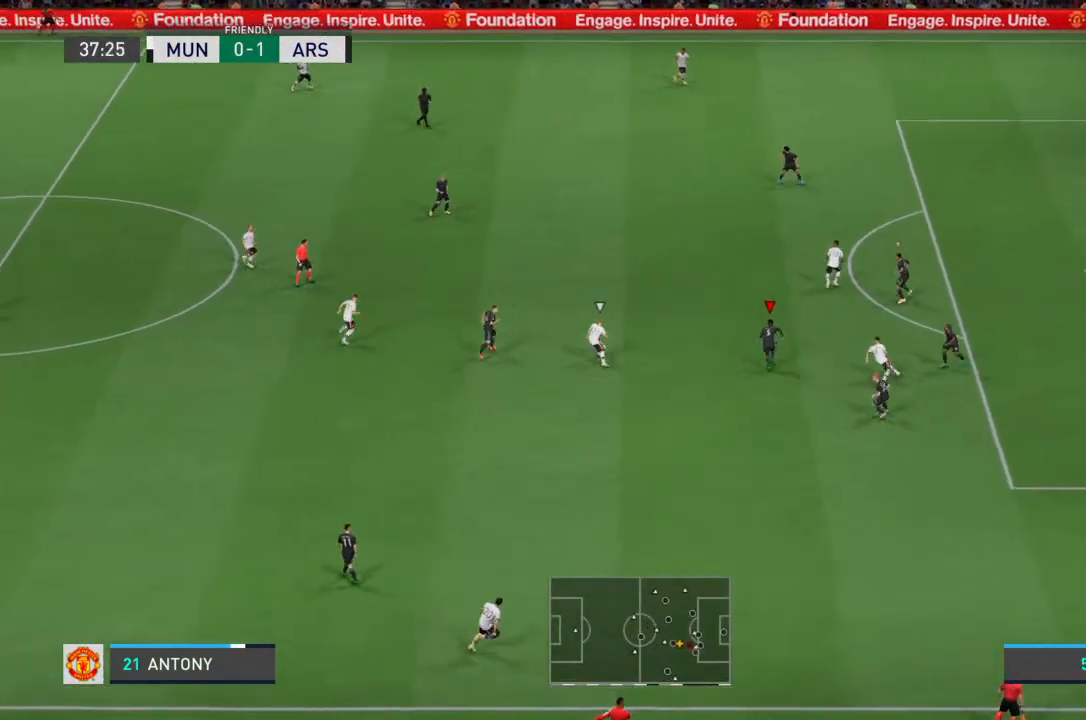
{"buttons": ["R2"], "left_stick": "up", "right_stick": "center", "events": [[300, "L2", "down"], [500, "L2", "up"]]}